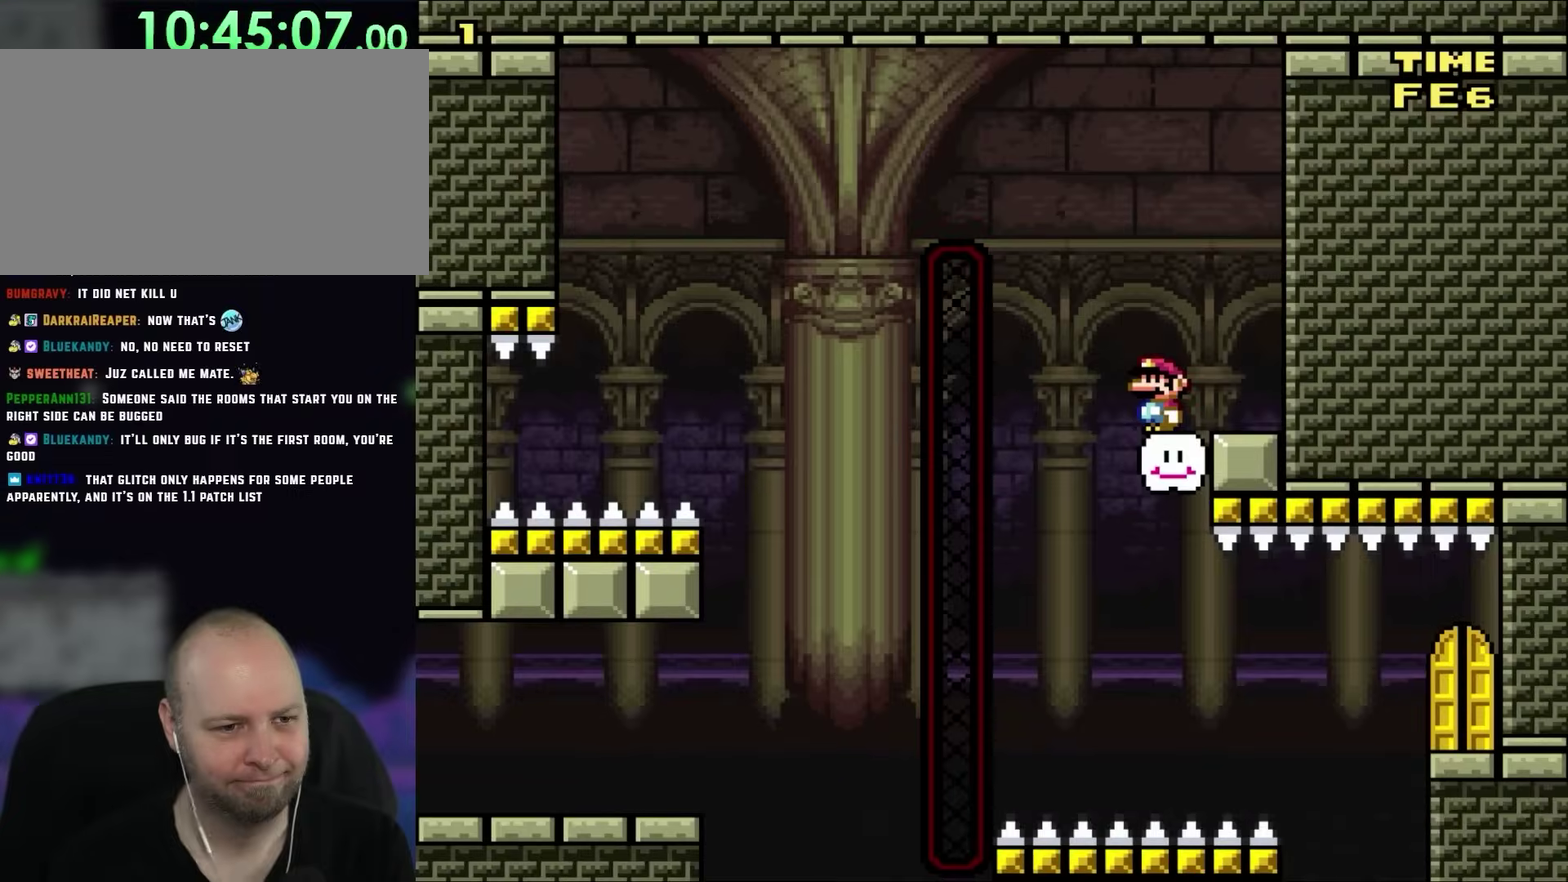
Gameplay with a controller (Nintendo layout); each line is a JSON object with the inputs held at the frame after it. "events" lists button and stick changes between this image and that frame as [ms after this image, input, new state], when the widget could be followed in between. Not read: A B L3 R1 R3 X Y.
{"buttons": [], "events": []}
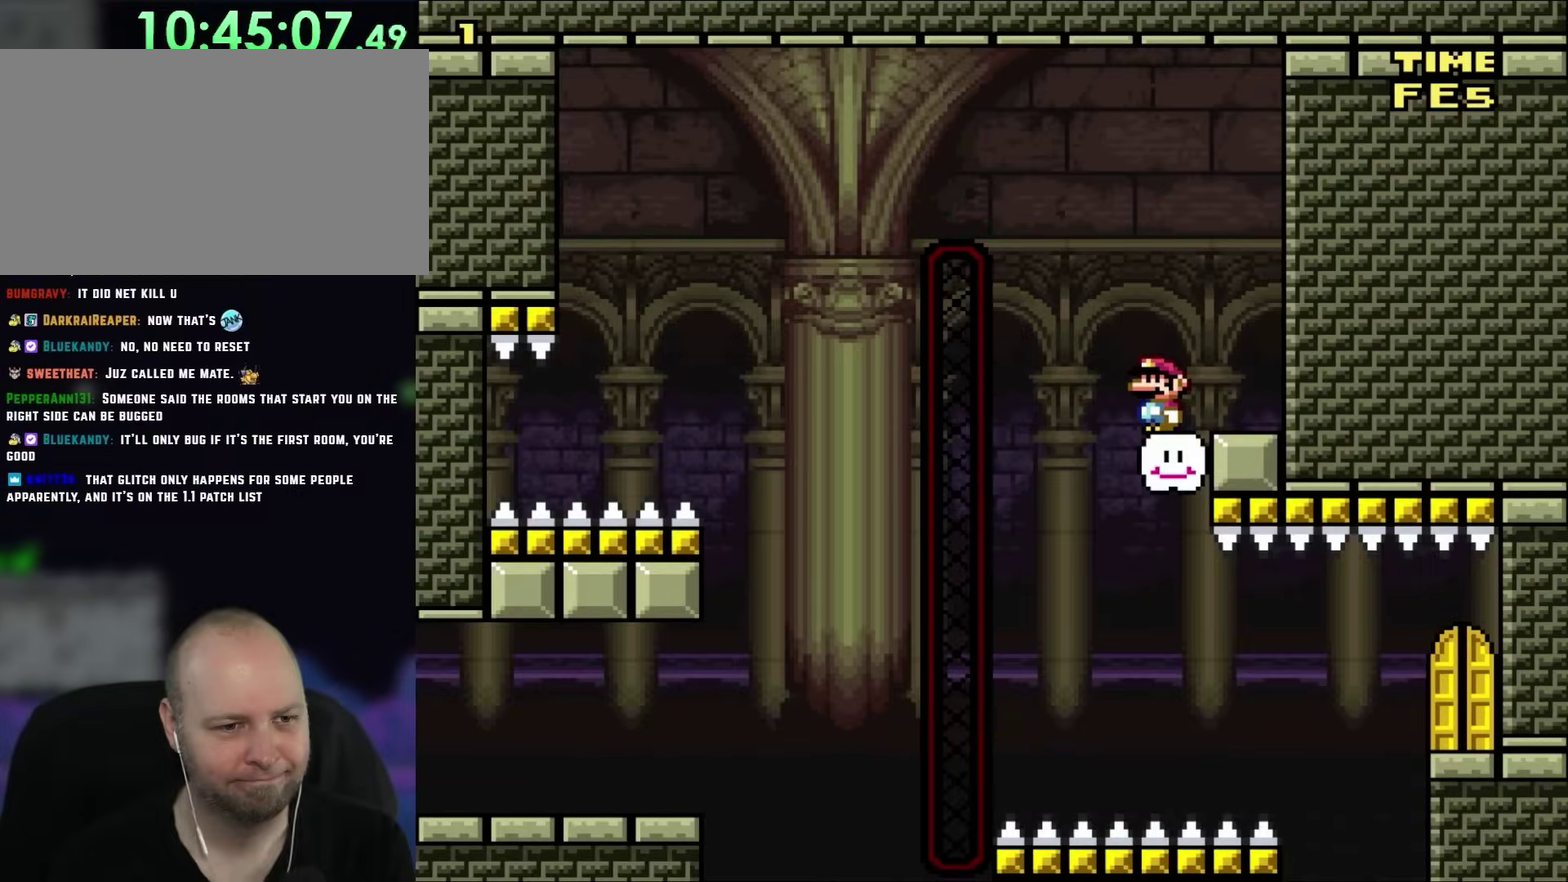
{"buttons": [], "events": []}
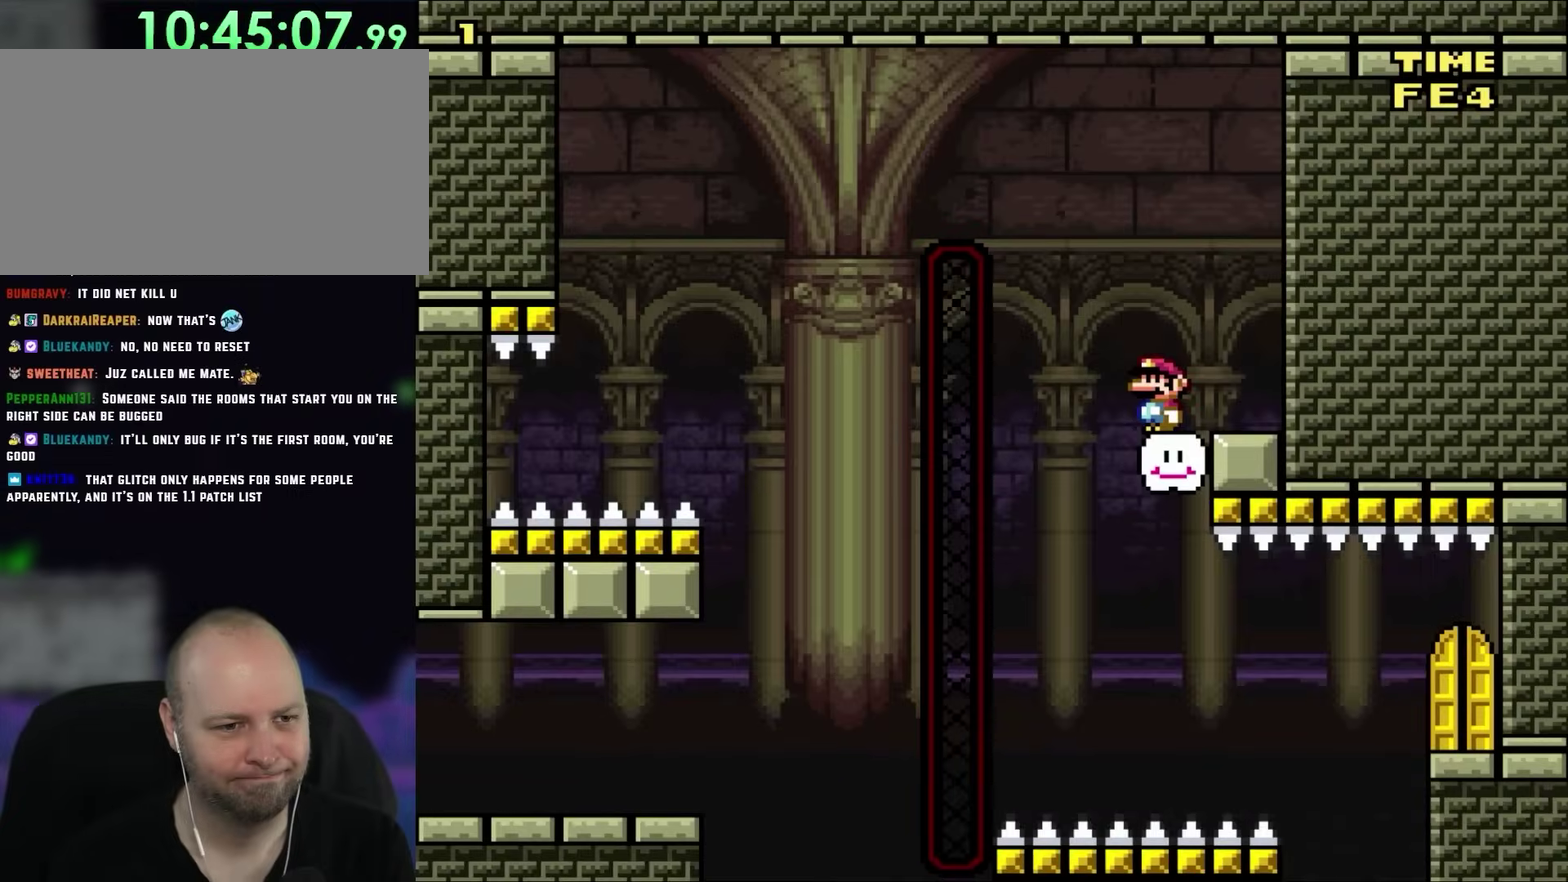
{"buttons": ["DPAD_LEFT"], "events": [[267, "DPAD_LEFT", "down"]]}
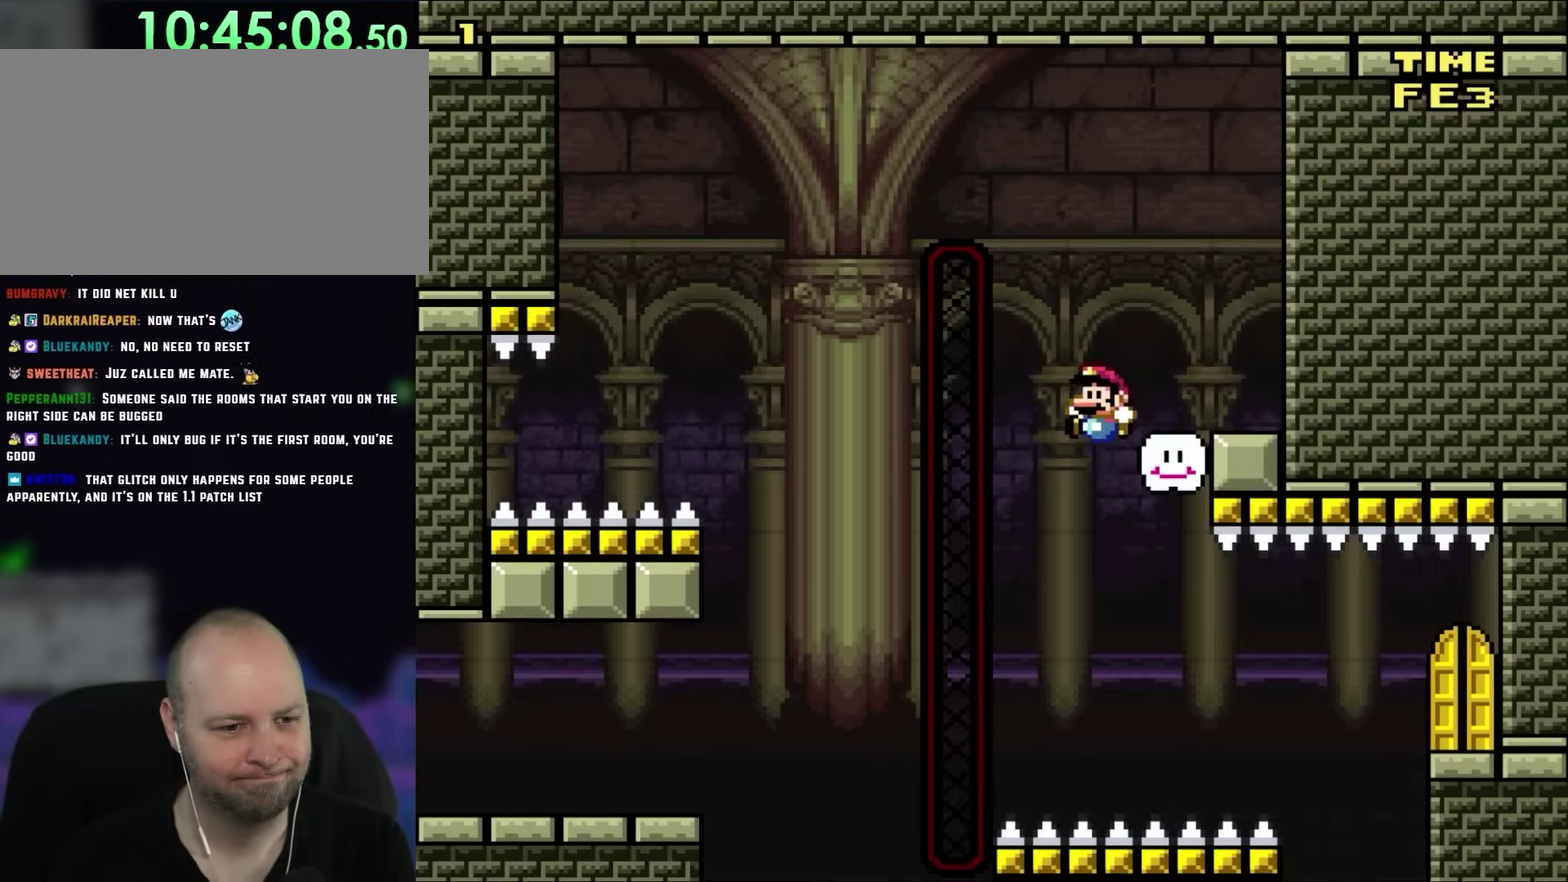
{"buttons": [], "events": [[333, "DPAD_LEFT", "up"]]}
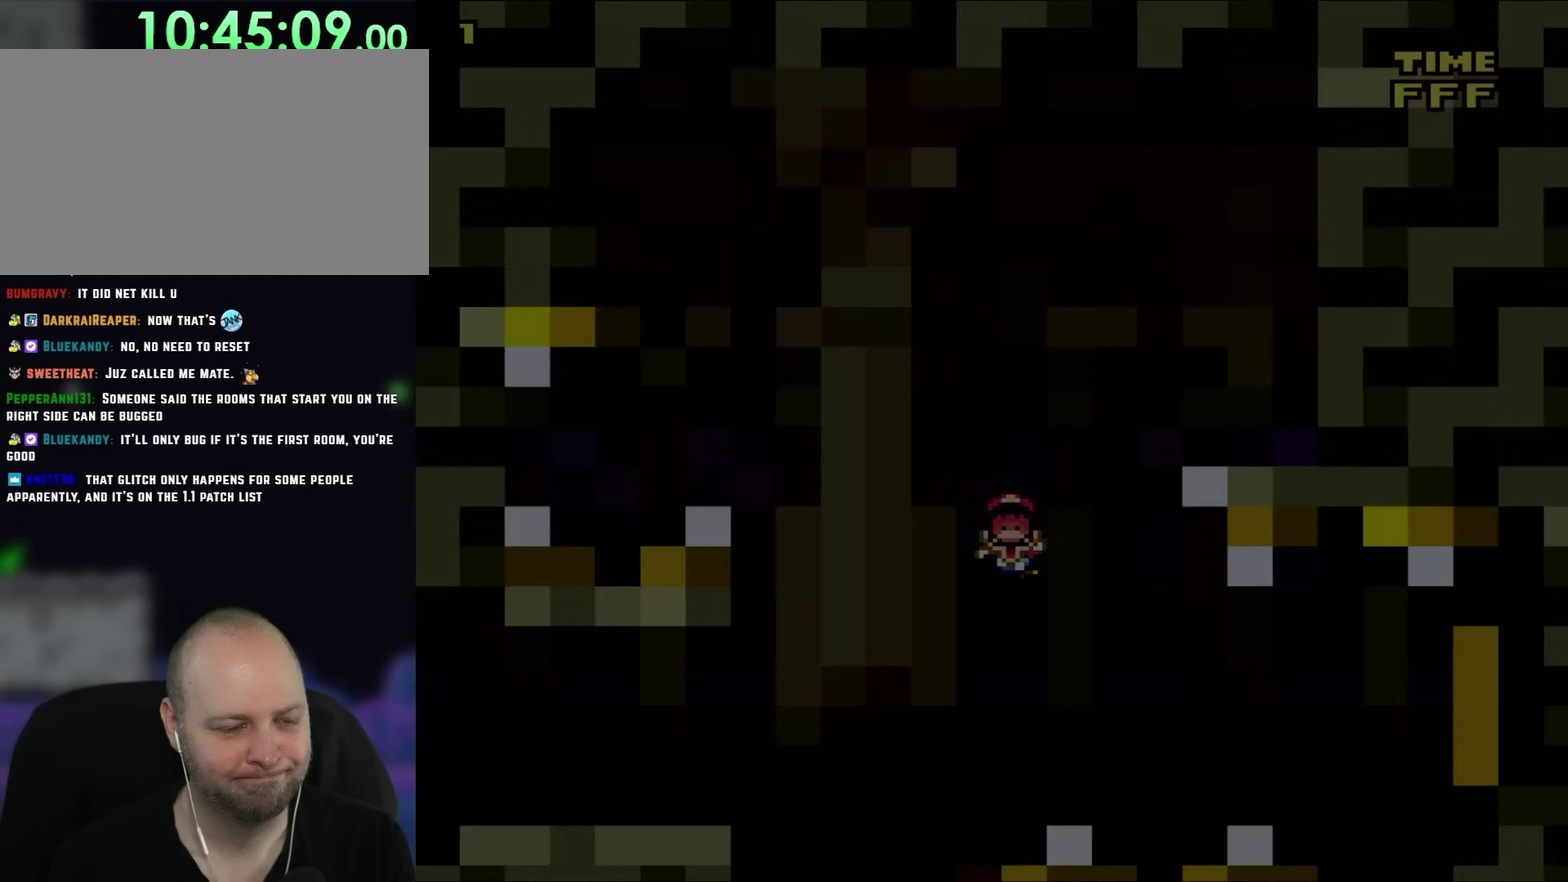
{"buttons": [], "events": []}
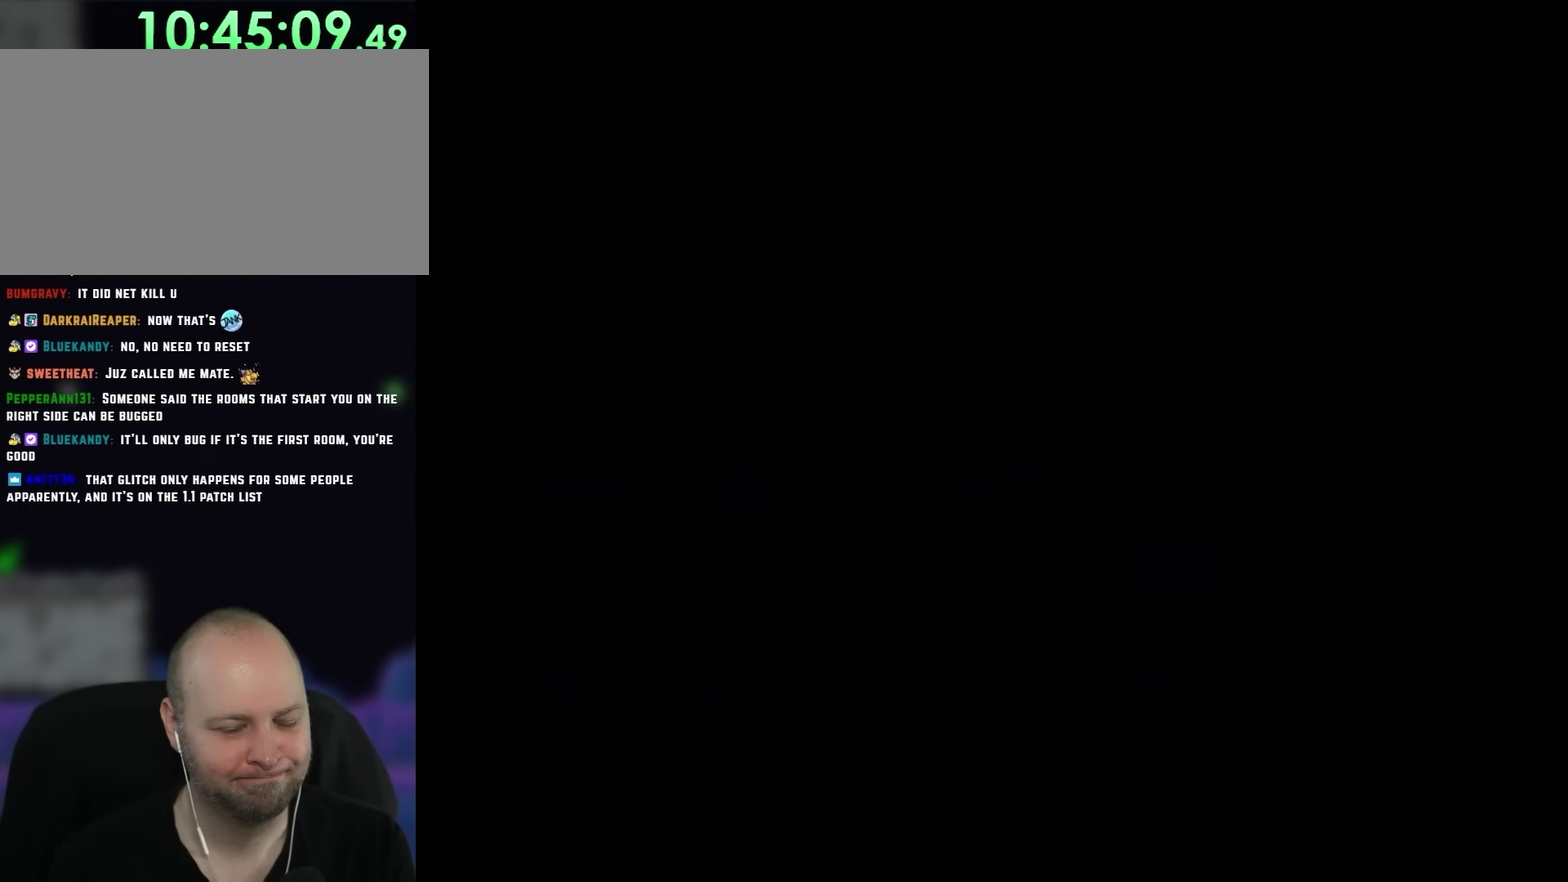
{"buttons": [], "events": []}
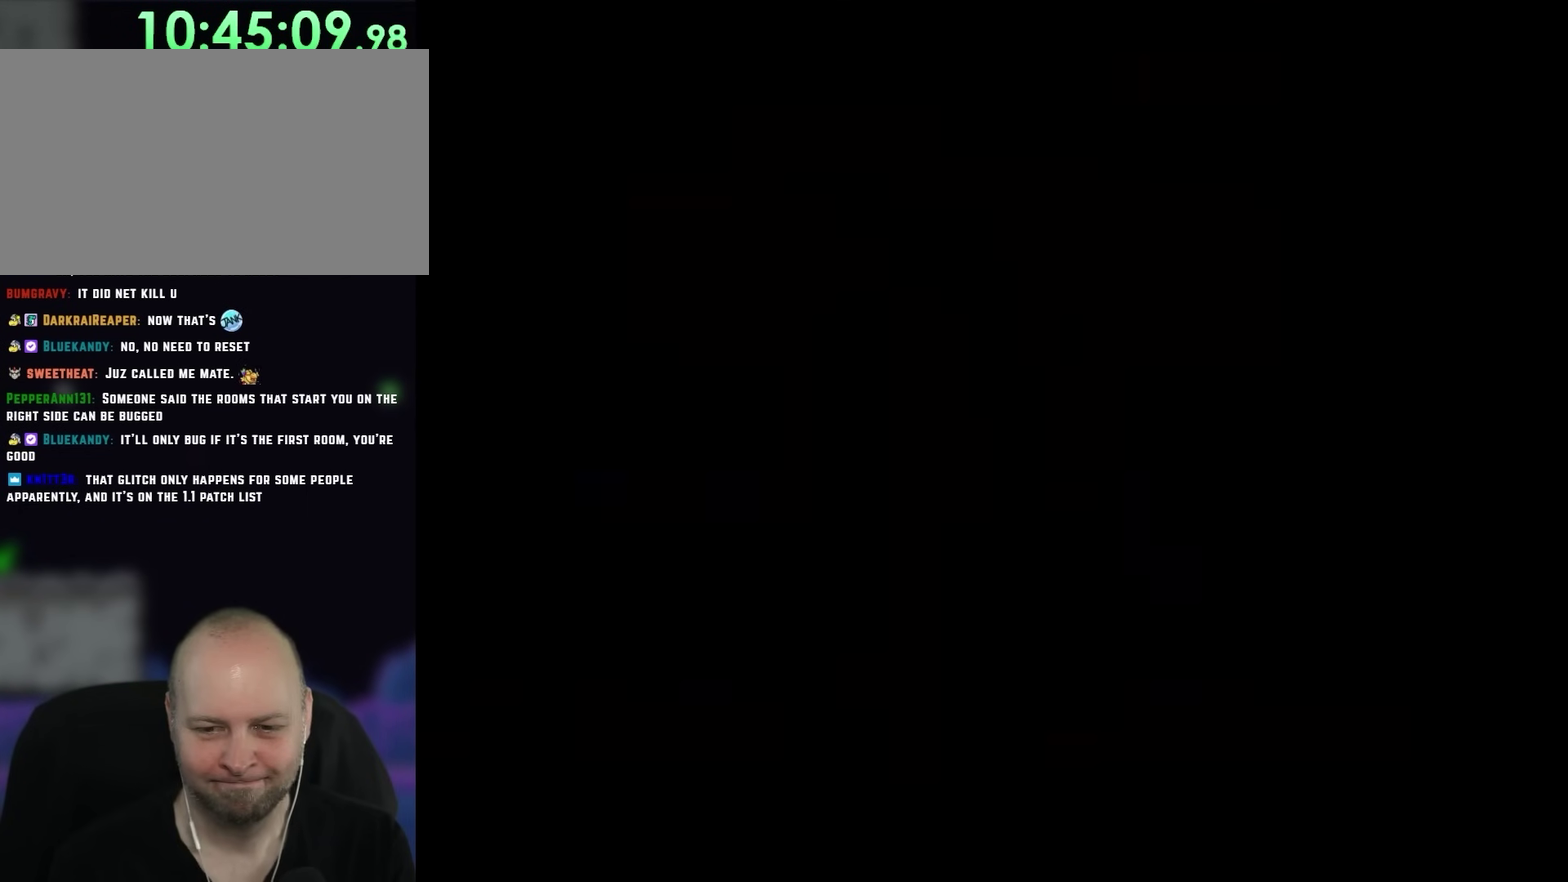
{"buttons": [], "events": []}
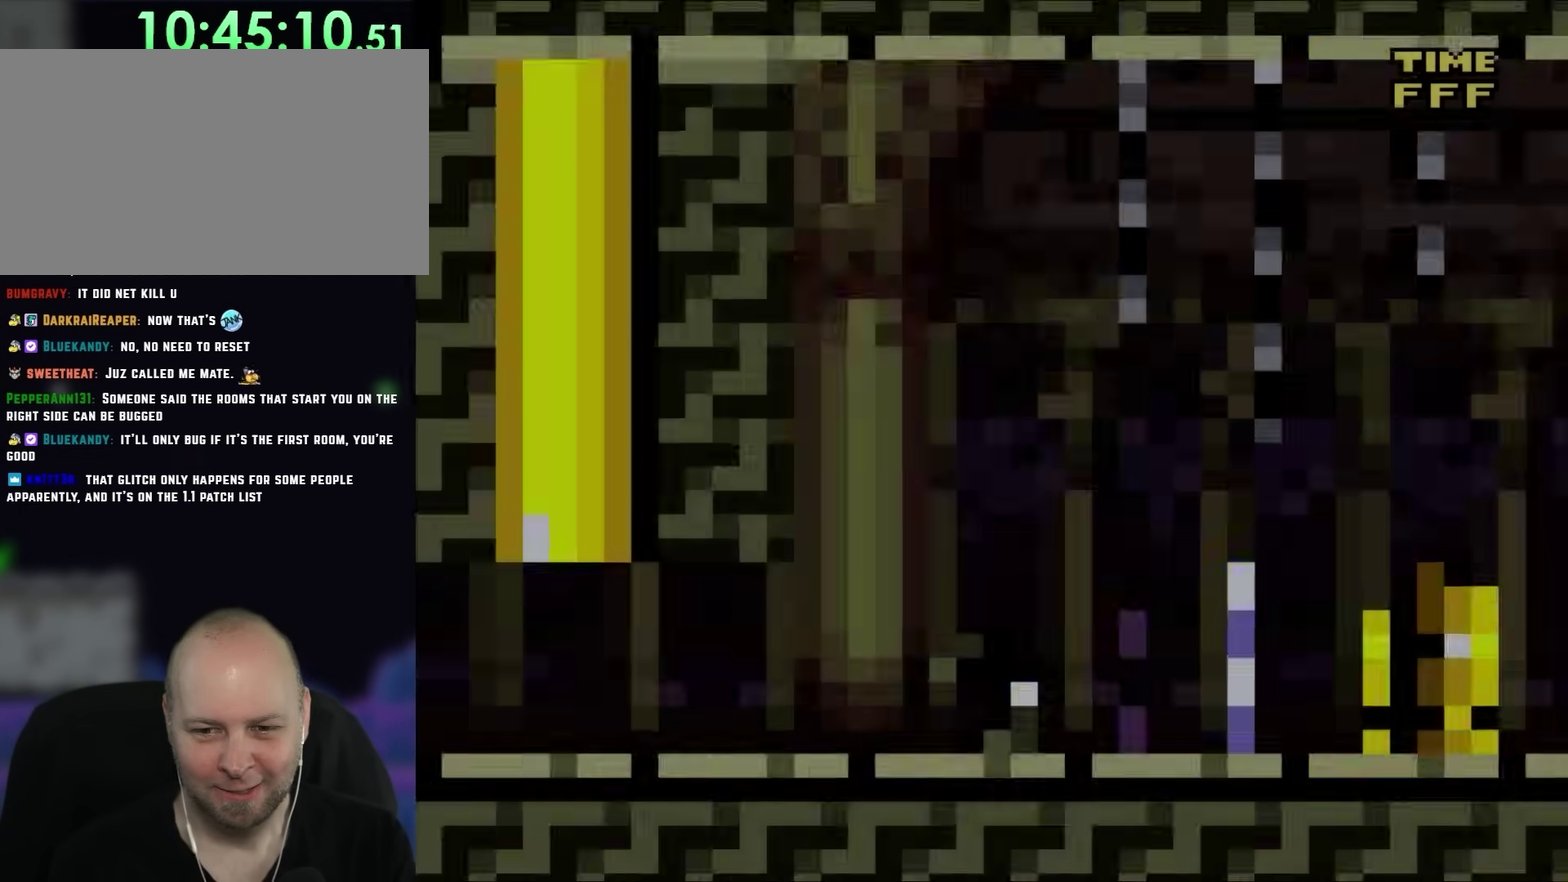
{"buttons": ["DPAD_RIGHT"], "events": [[500, "DPAD_RIGHT", "down"]]}
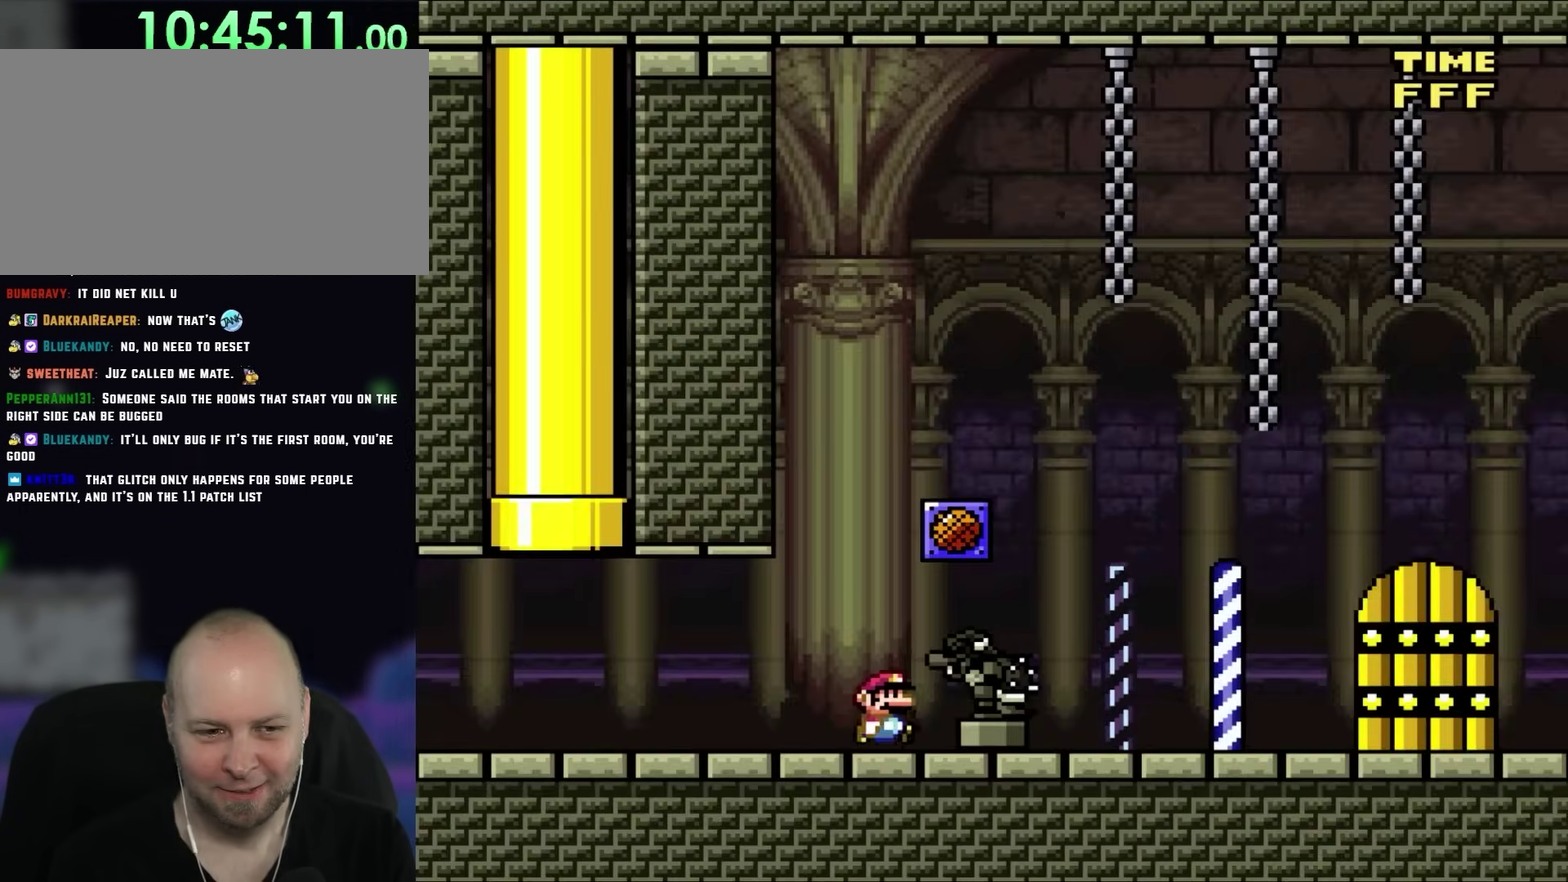
{"buttons": ["DPAD_RIGHT"], "events": []}
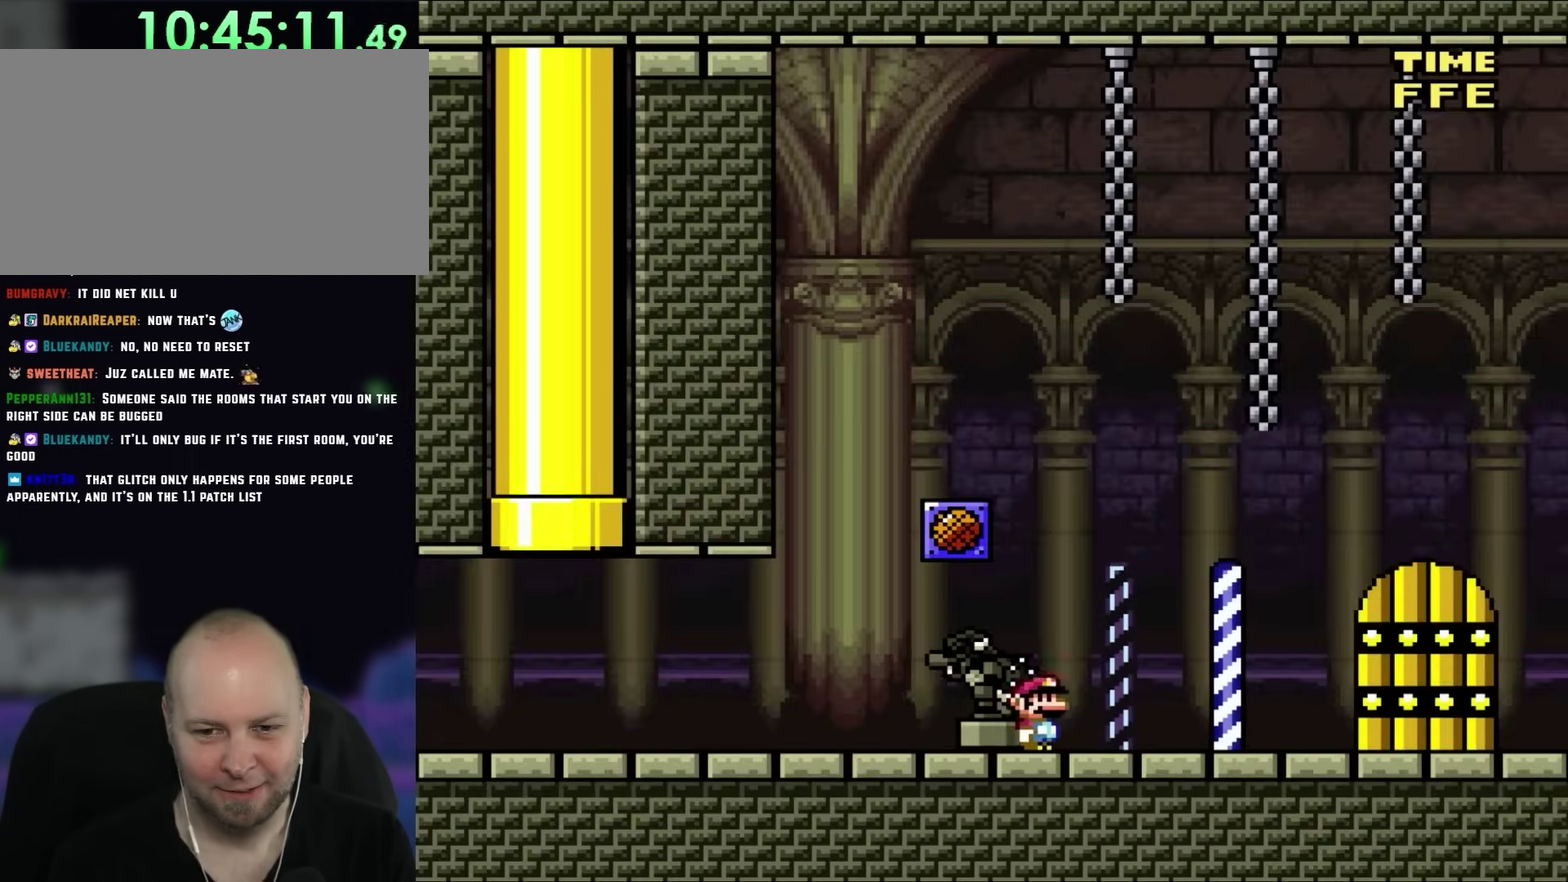
{"buttons": [], "events": [[500, "DPAD_RIGHT", "up"]]}
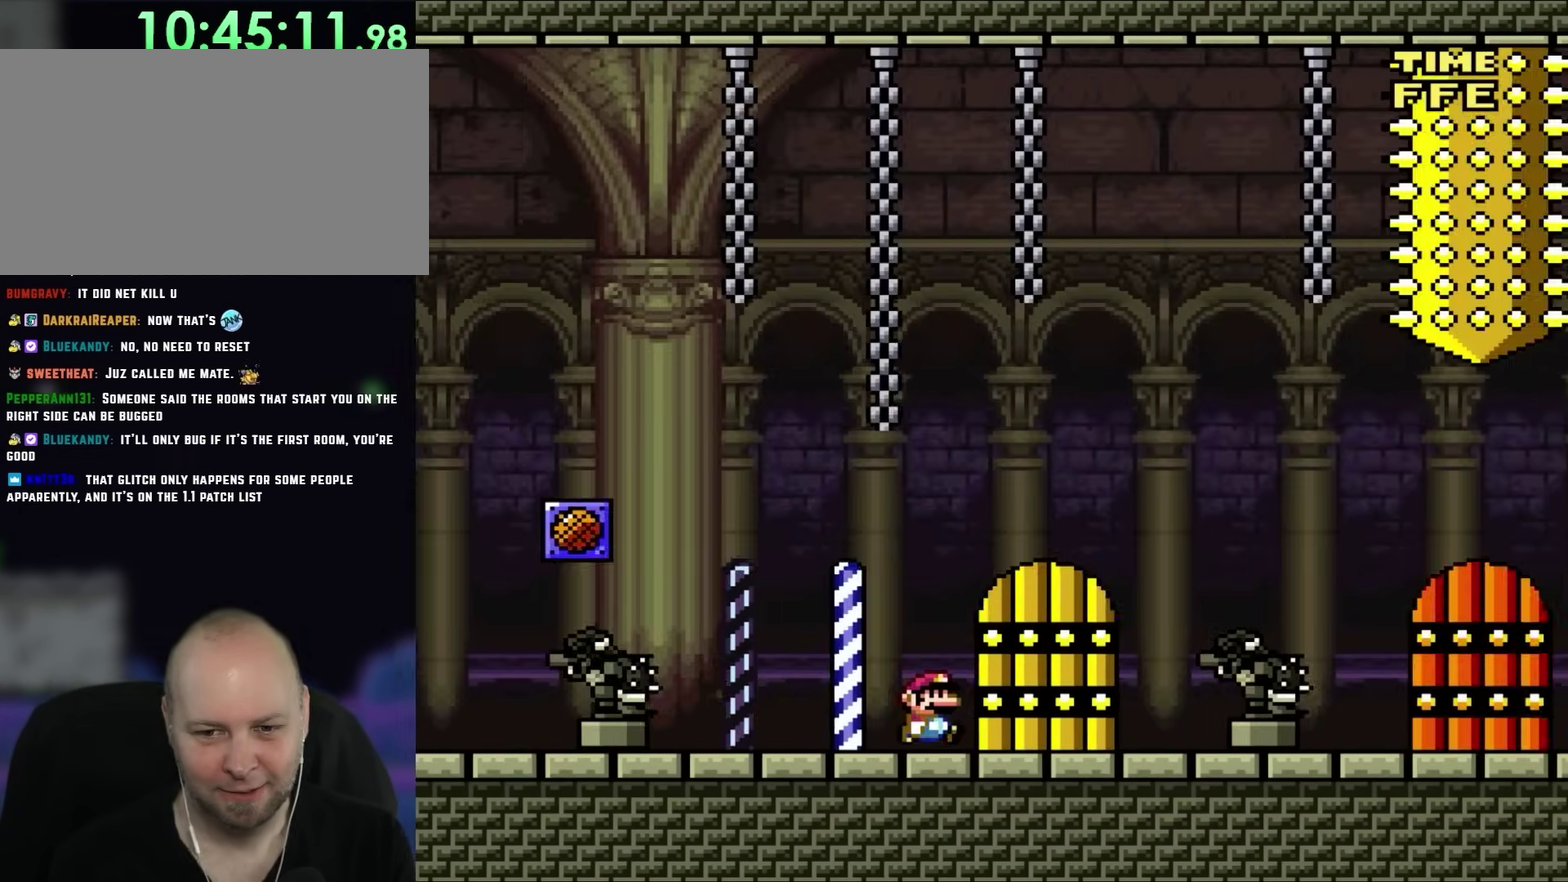
{"buttons": ["DPAD_UP"], "events": [[67, "DPAD_LEFT", "down"], [200, "DPAD_LEFT", "up"], [400, "DPAD_UP", "down"]]}
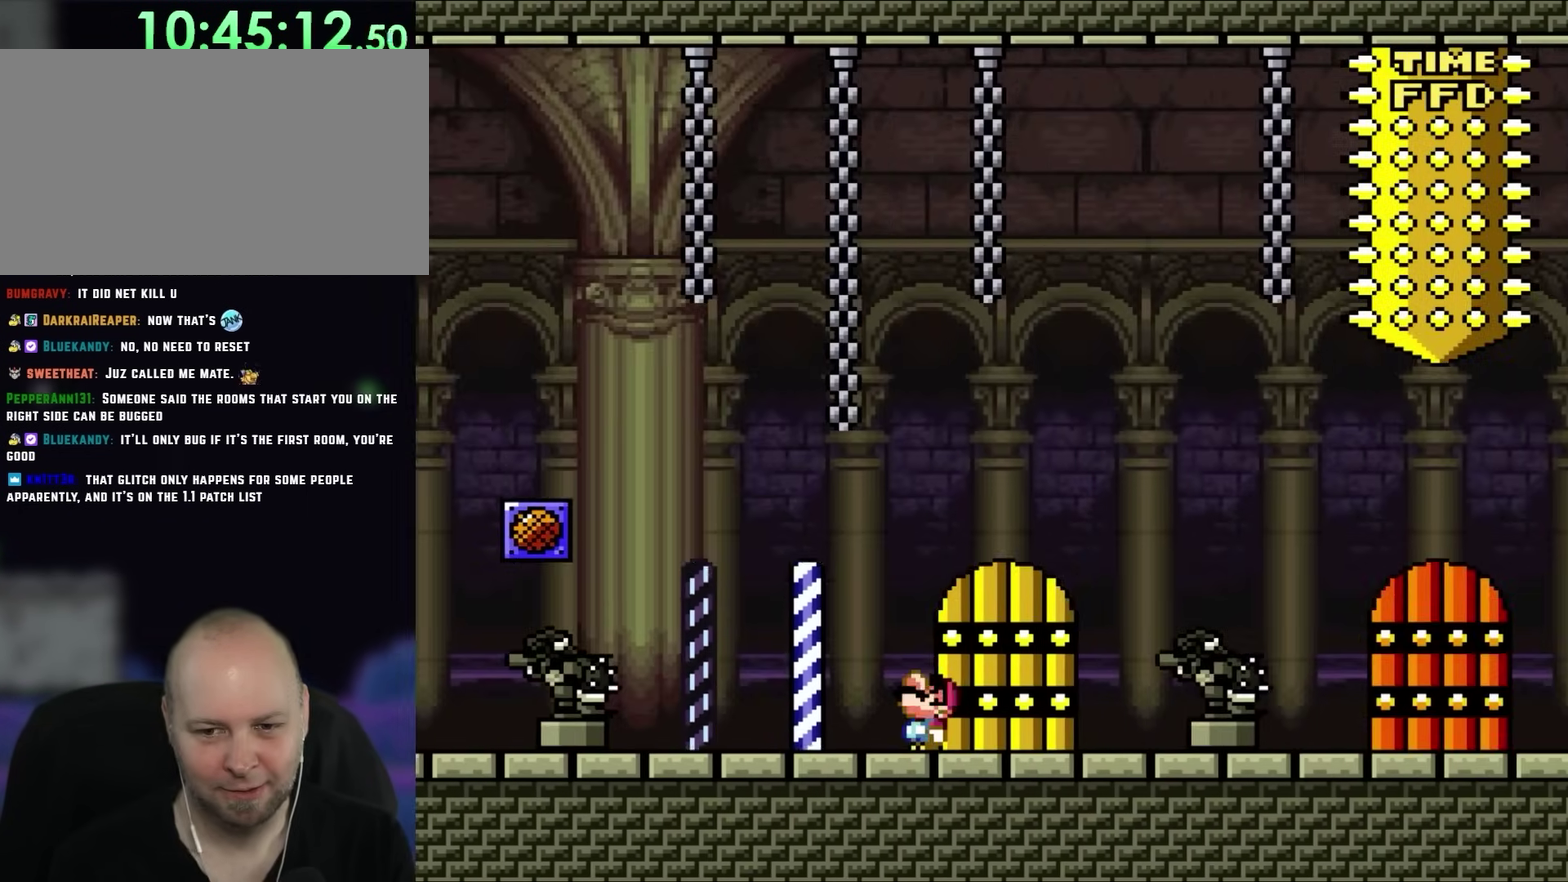
{"buttons": ["DPAD_RIGHT"], "events": [[100, "DPAD_UP", "up"], [267, "DPAD_UP", "down"], [367, "DPAD_UP", "up"], [467, "DPAD_RIGHT", "down"]]}
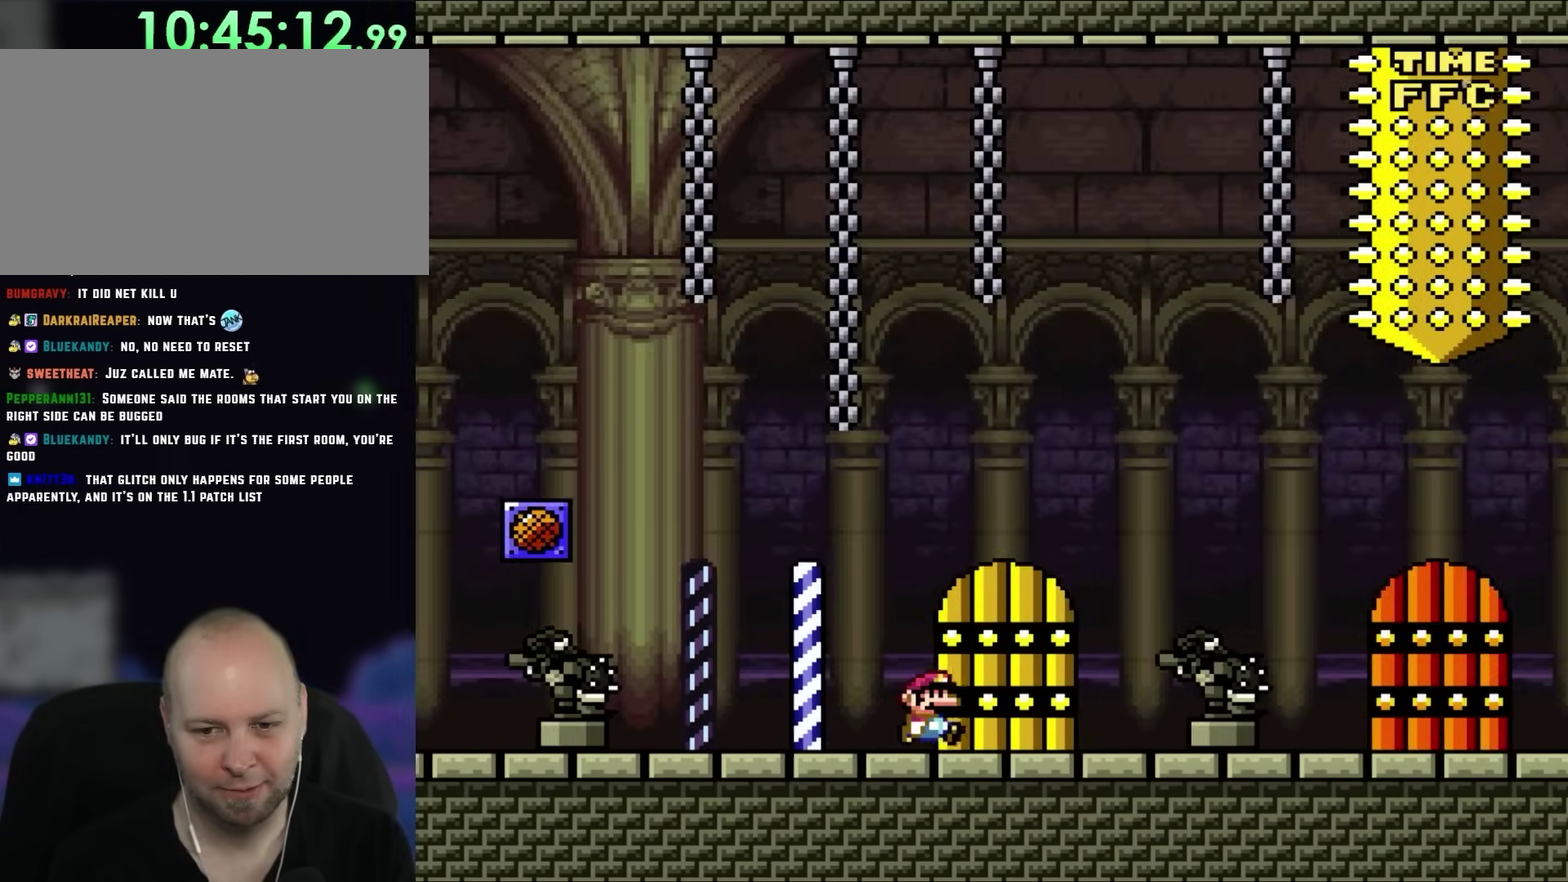
{"buttons": ["DPAD_RIGHT"], "events": [[67, "DPAD_RIGHT", "up"], [167, "DPAD_UP", "down"], [333, "DPAD_UP", "up"], [500, "DPAD_RIGHT", "down"]]}
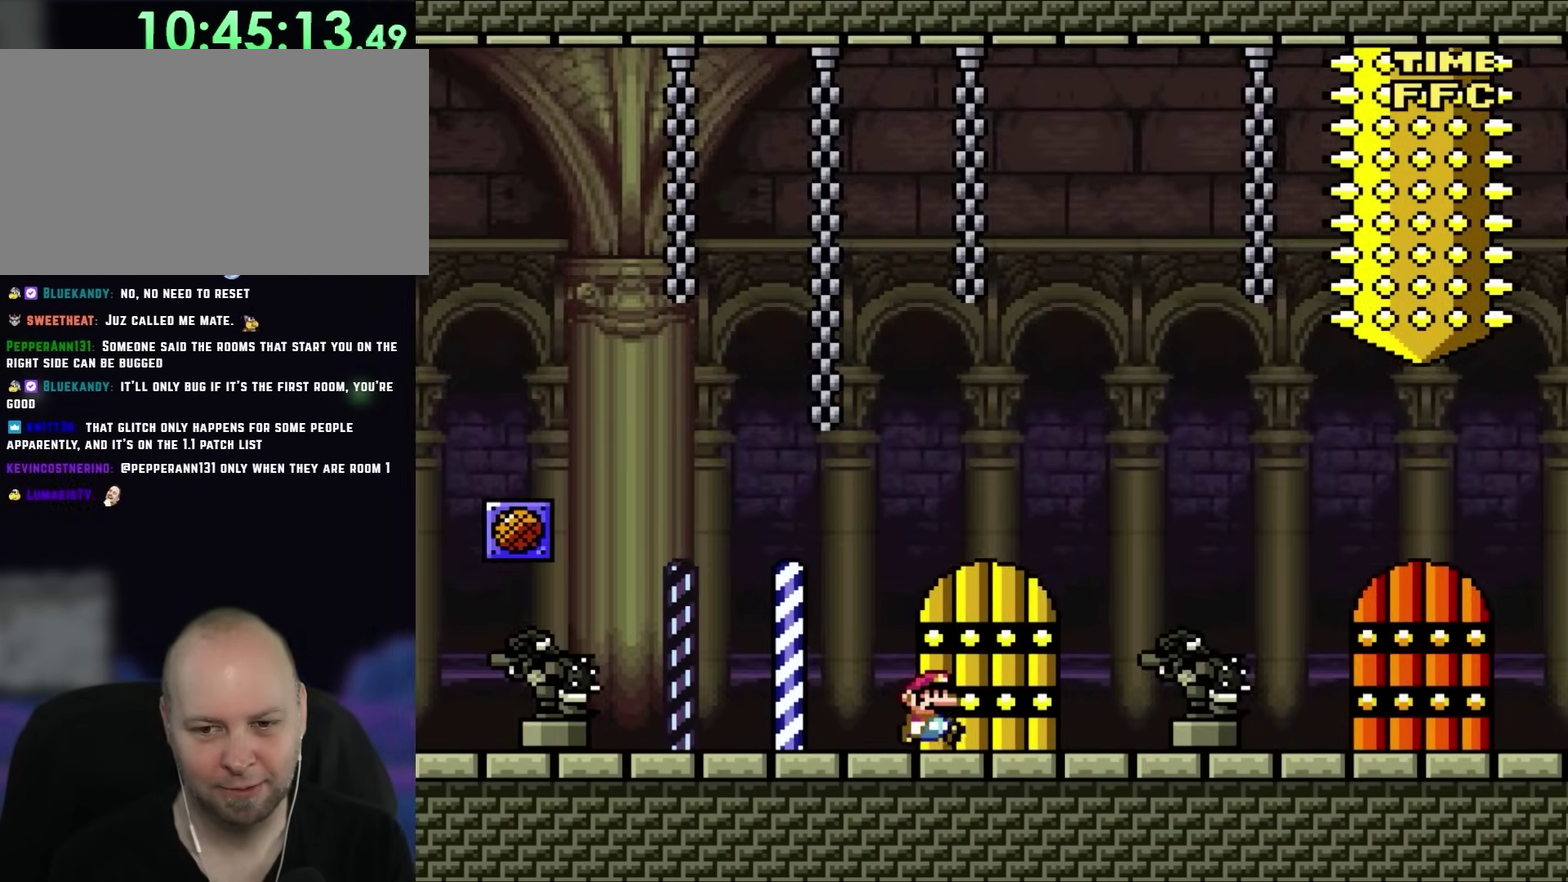
{"buttons": [], "events": [[167, "DPAD_RIGHT", "up"], [267, "DPAD_UP", "down"], [433, "DPAD_UP", "up"]]}
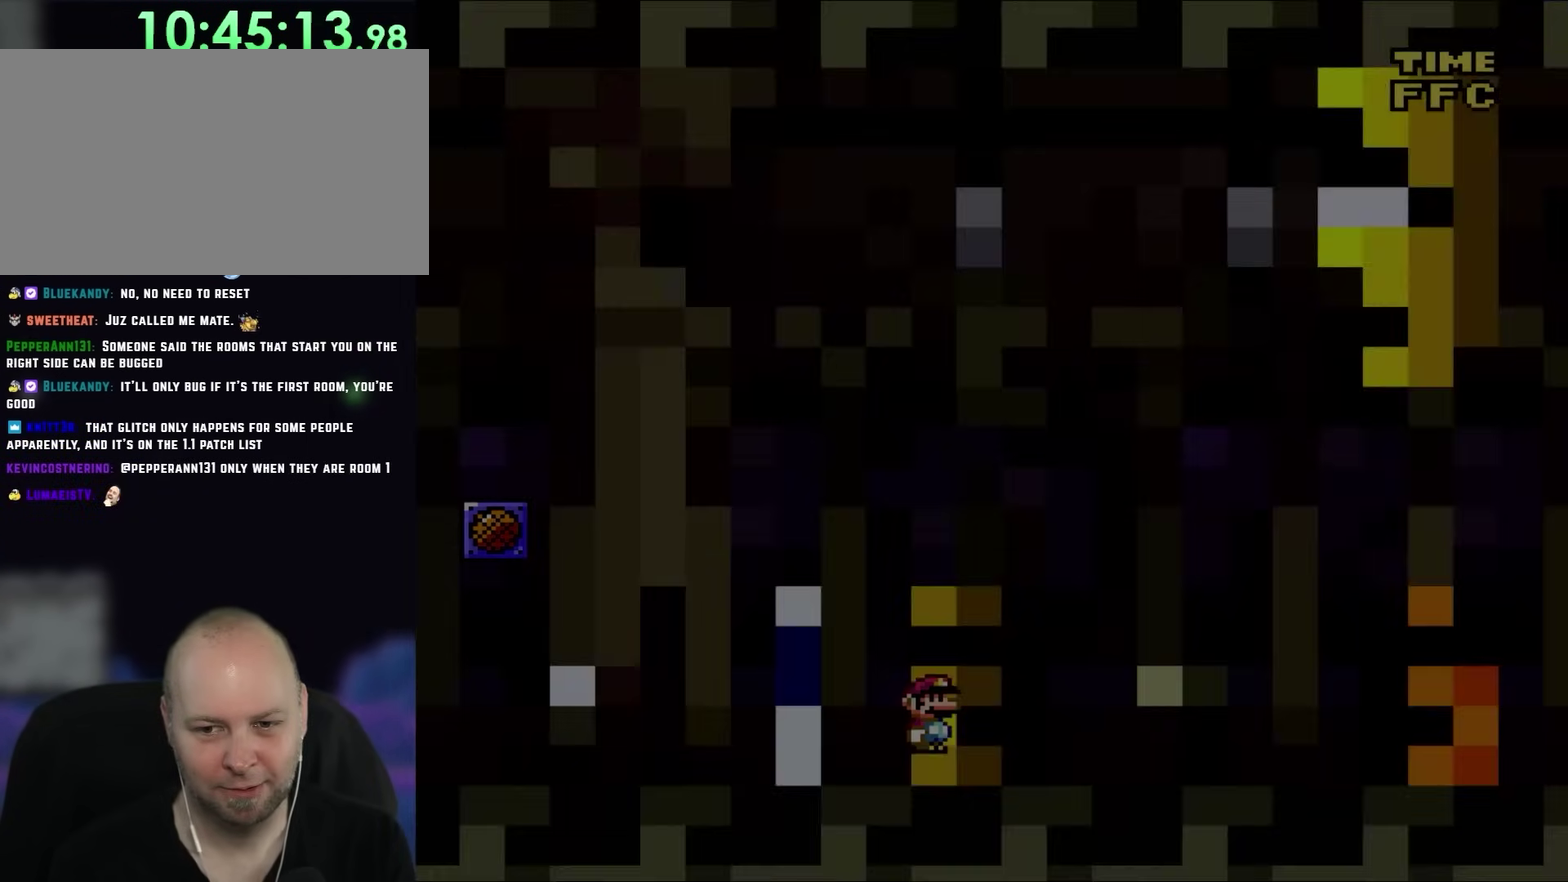
{"buttons": [], "events": []}
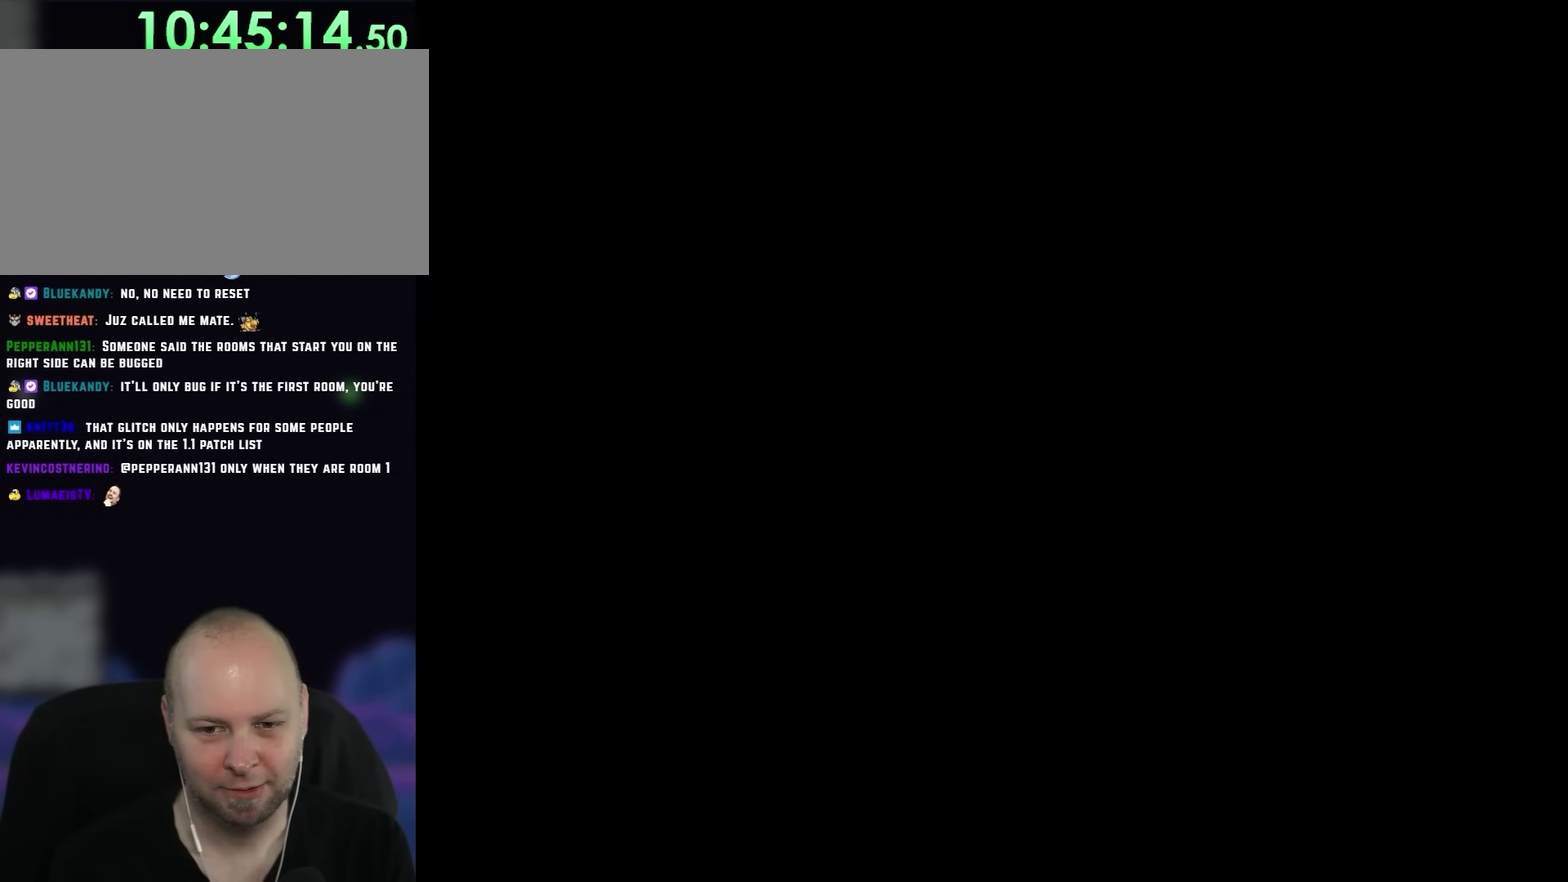
{"buttons": [], "events": []}
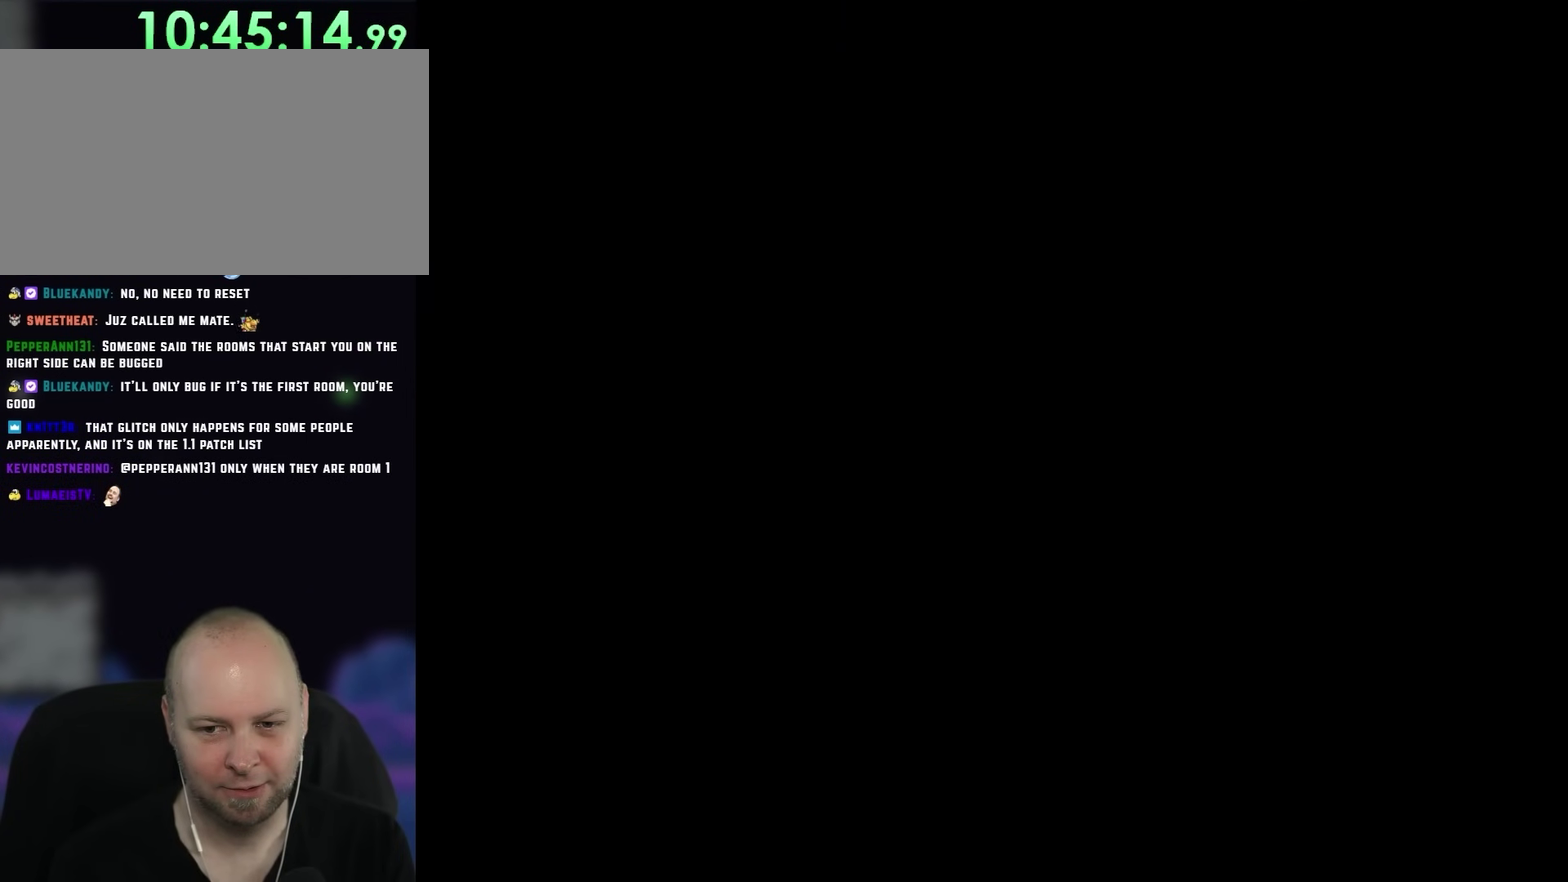
{"buttons": [], "events": []}